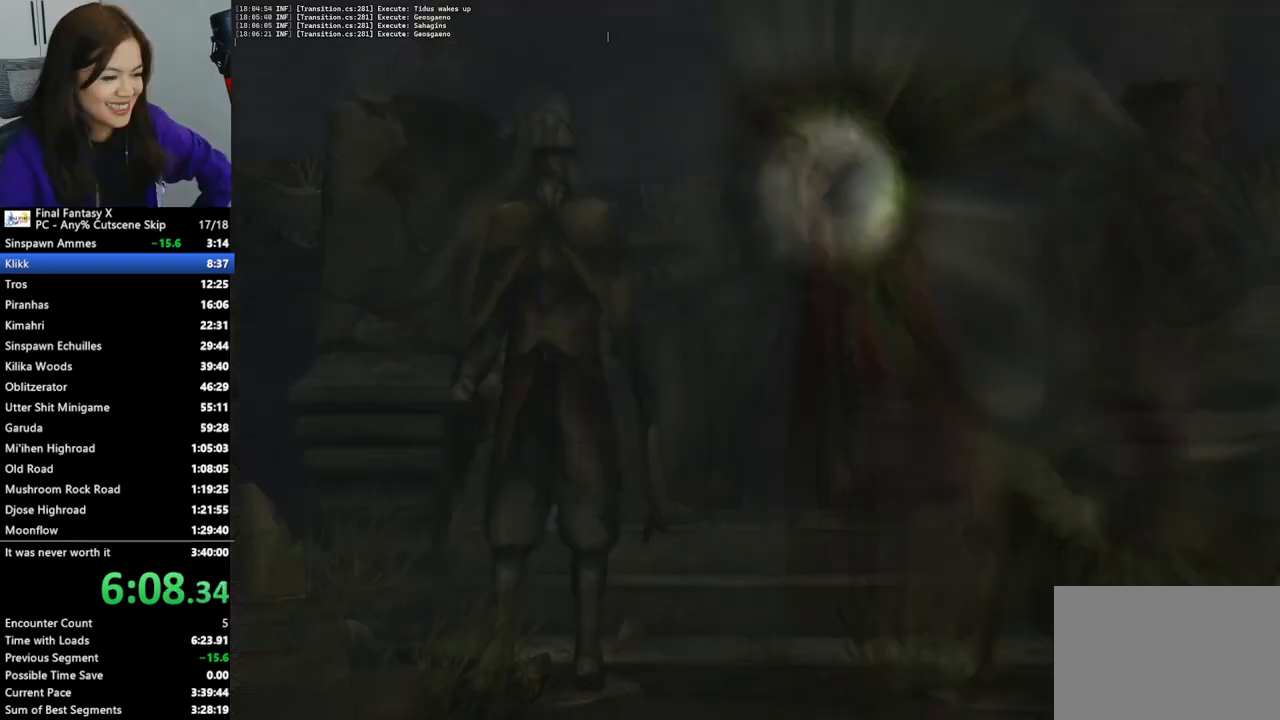
Gameplay with a controller (PlayStation layout); each line is a JSON object with the inputs held at the frame after it. "events" lists button and stick changes between this image and that frame as [ms after this image, input, new state], when the widget could be followed in between.
{"buttons": ["TRIANGLE"], "left_stick": "center", "right_stick": "center", "events": [[100, "TRIANGLE", "up"], [167, "TRIANGLE", "down"], [233, "TRIANGLE", "up"], [333, "TRIANGLE", "down"], [400, "TRIANGLE", "up"], [467, "TRIANGLE", "down"]]}
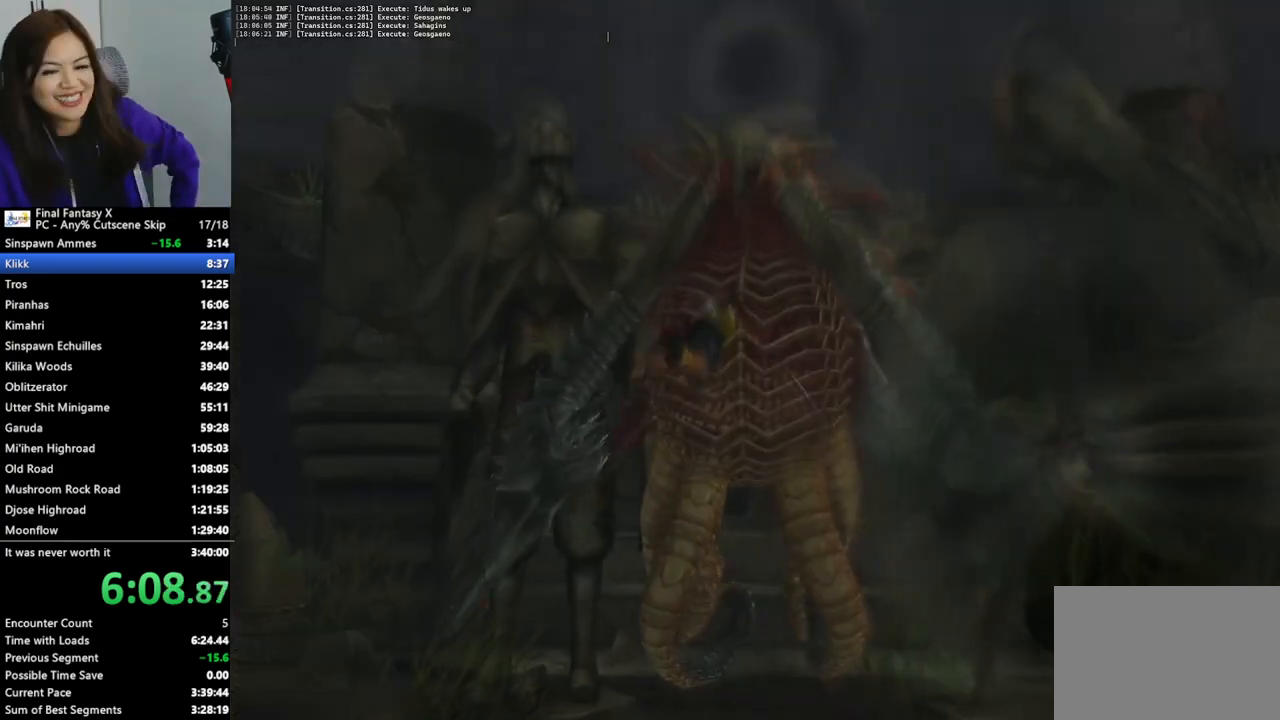
{"buttons": [], "left_stick": "center", "right_stick": "center", "events": [[33, "TRIANGLE", "up"], [133, "TRIANGLE", "down"], [200, "TRIANGLE", "up"], [300, "TRIANGLE", "down"], [367, "TRIANGLE", "up"], [433, "TRIANGLE", "down"], [500, "TRIANGLE", "up"]]}
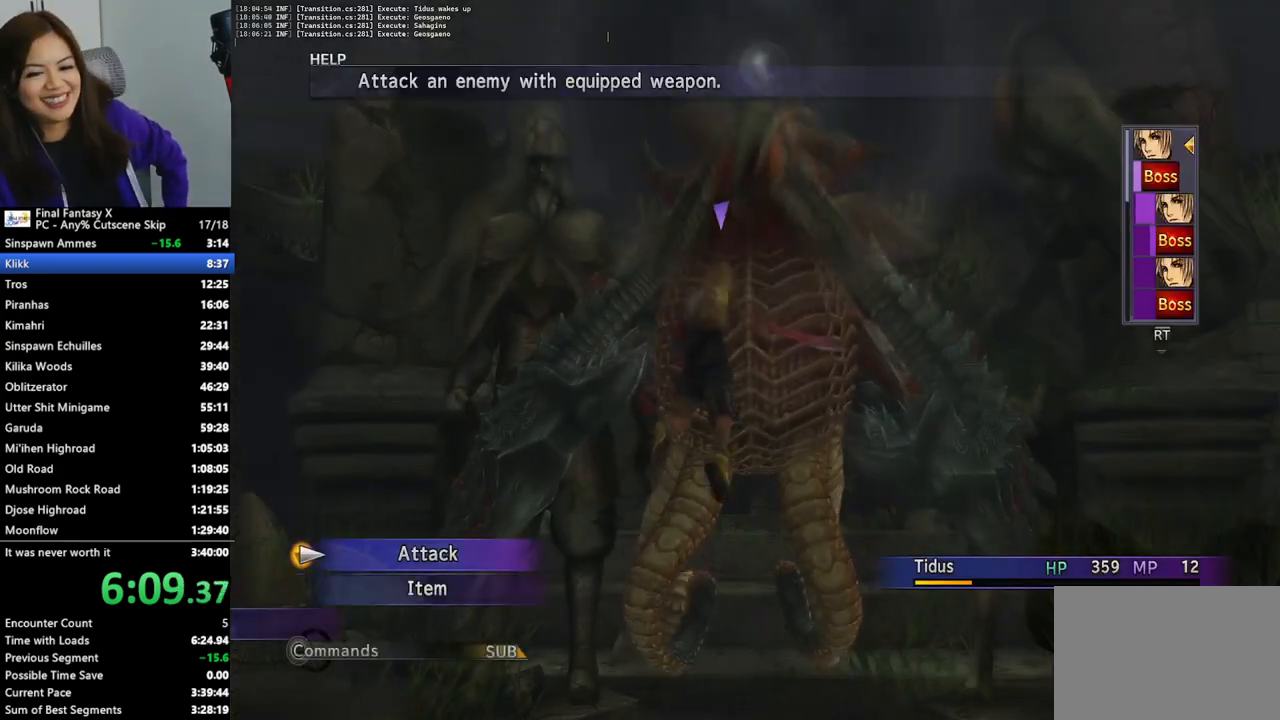
{"buttons": [], "left_stick": "center", "right_stick": "center", "events": [[100, "TRIANGLE", "down"], [167, "TRIANGLE", "up"], [233, "TRIANGLE", "down"], [333, "TRIANGLE", "up"], [400, "TRIANGLE", "down"], [500, "TRIANGLE", "up"]]}
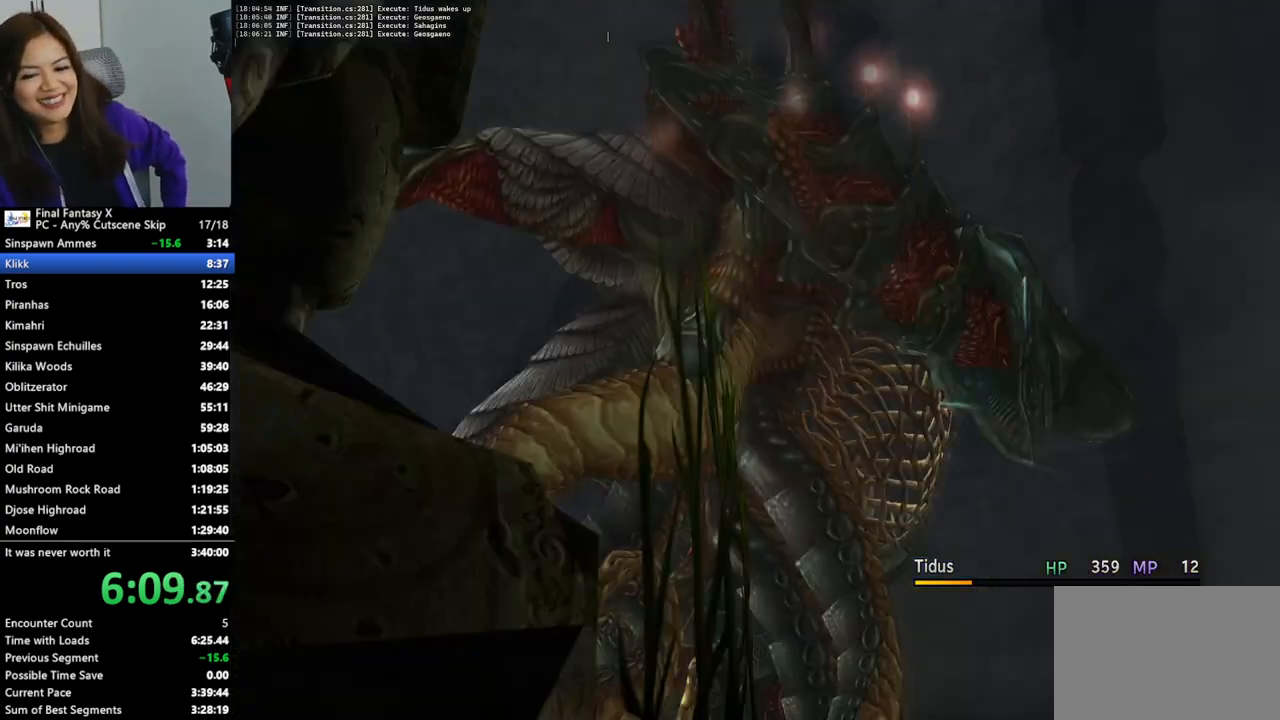
{"buttons": [], "left_stick": "center", "right_stick": "center", "events": [[67, "TRIANGLE", "down"], [133, "TRIANGLE", "up"], [233, "TRIANGLE", "down"], [300, "TRIANGLE", "up"], [400, "TRIANGLE", "down"], [467, "TRIANGLE", "up"]]}
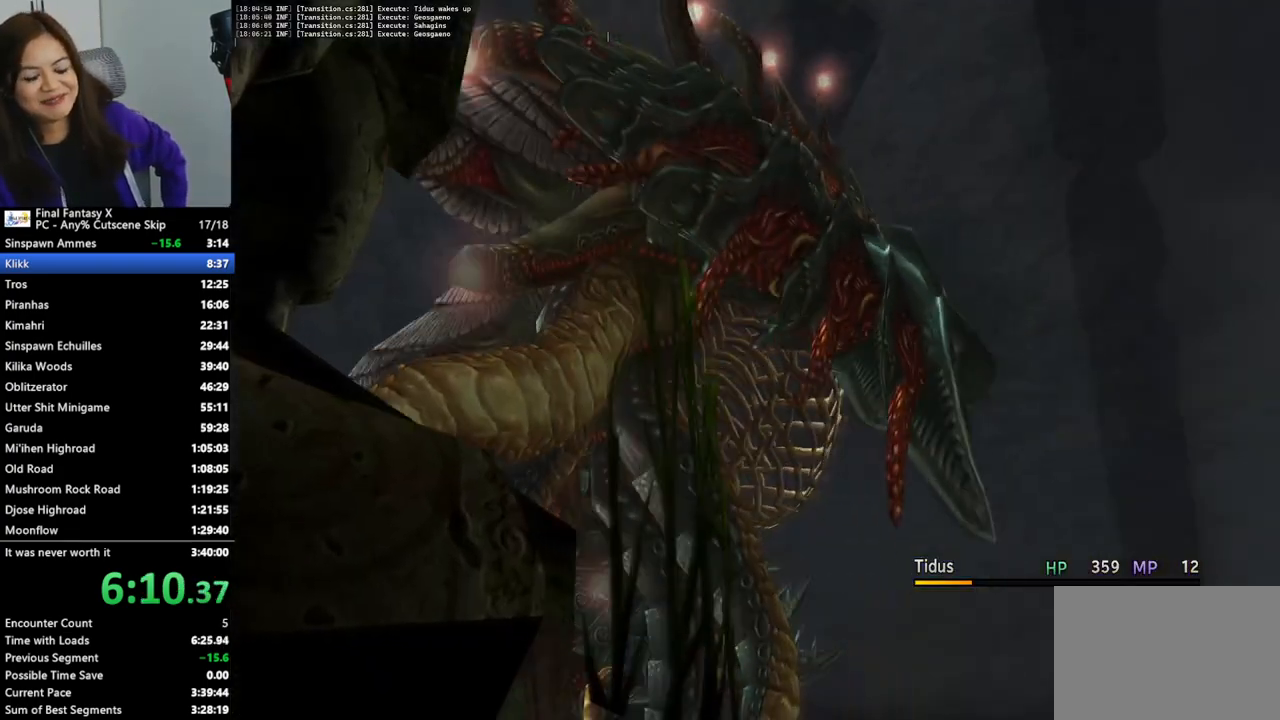
{"buttons": [], "left_stick": "center", "right_stick": "center", "events": [[67, "TRIANGLE", "down"], [100, "TRIANGLE", "up"], [200, "TRIANGLE", "down"], [267, "TRIANGLE", "up"], [367, "TRIANGLE", "down"], [433, "TRIANGLE", "up"]]}
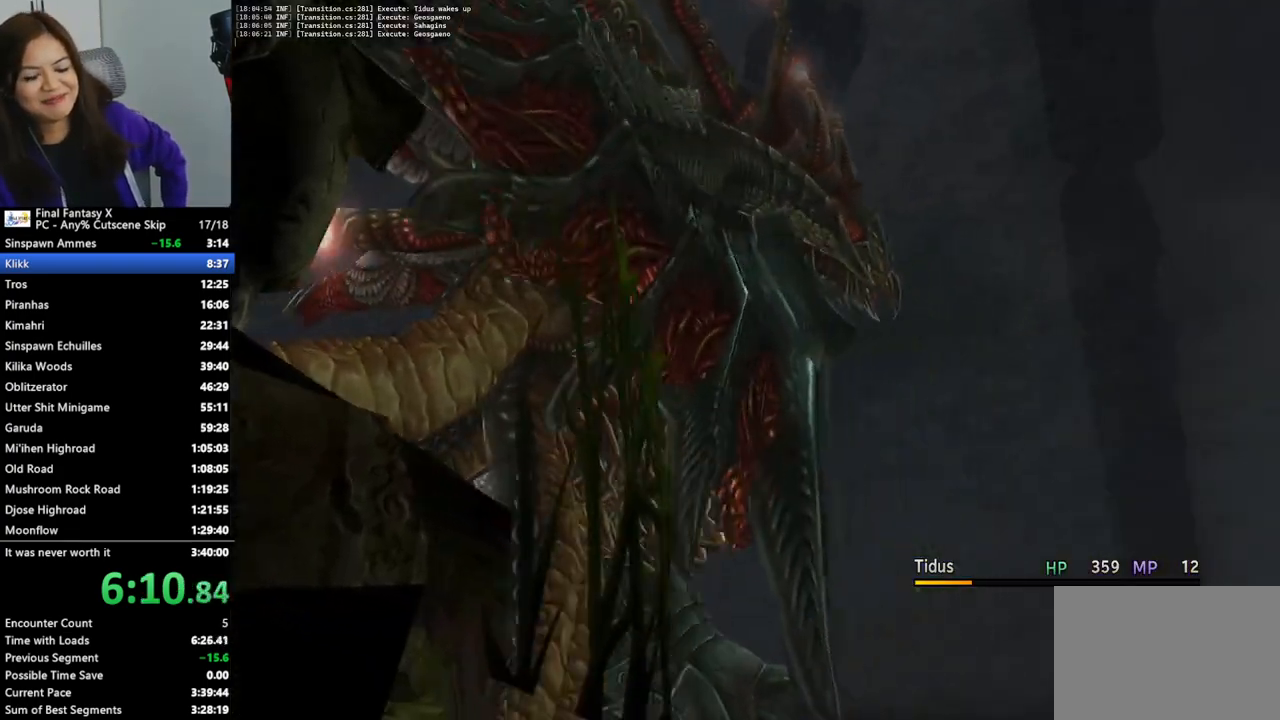
{"buttons": ["TRIANGLE"], "left_stick": "center", "right_stick": "center", "events": [[33, "TRIANGLE", "down"], [100, "TRIANGLE", "up"], [200, "TRIANGLE", "down"], [233, "TRIANGLE", "up"], [333, "TRIANGLE", "down"], [400, "TRIANGLE", "up"], [500, "TRIANGLE", "down"]]}
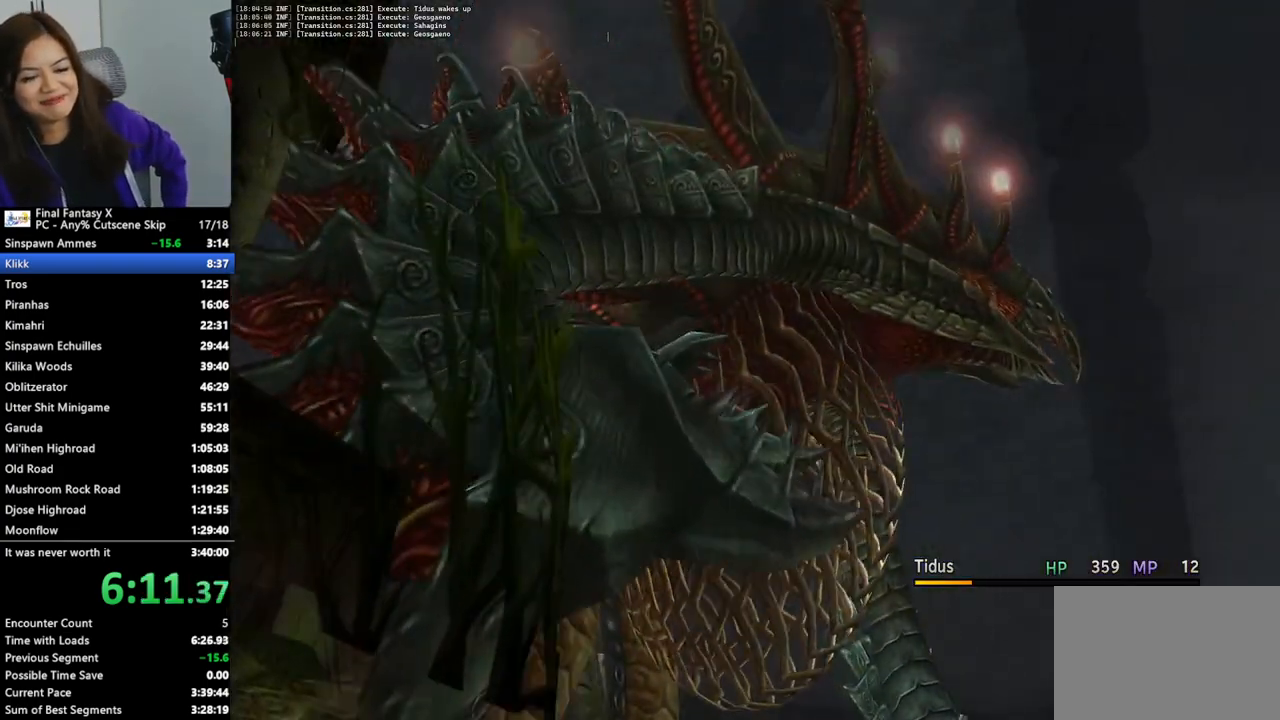
{"buttons": ["TRIANGLE"], "left_stick": "center", "right_stick": "center", "events": [[67, "TRIANGLE", "up"], [167, "TRIANGLE", "down"], [233, "TRIANGLE", "up"], [300, "TRIANGLE", "down"], [367, "TRIANGLE", "up"], [467, "TRIANGLE", "down"]]}
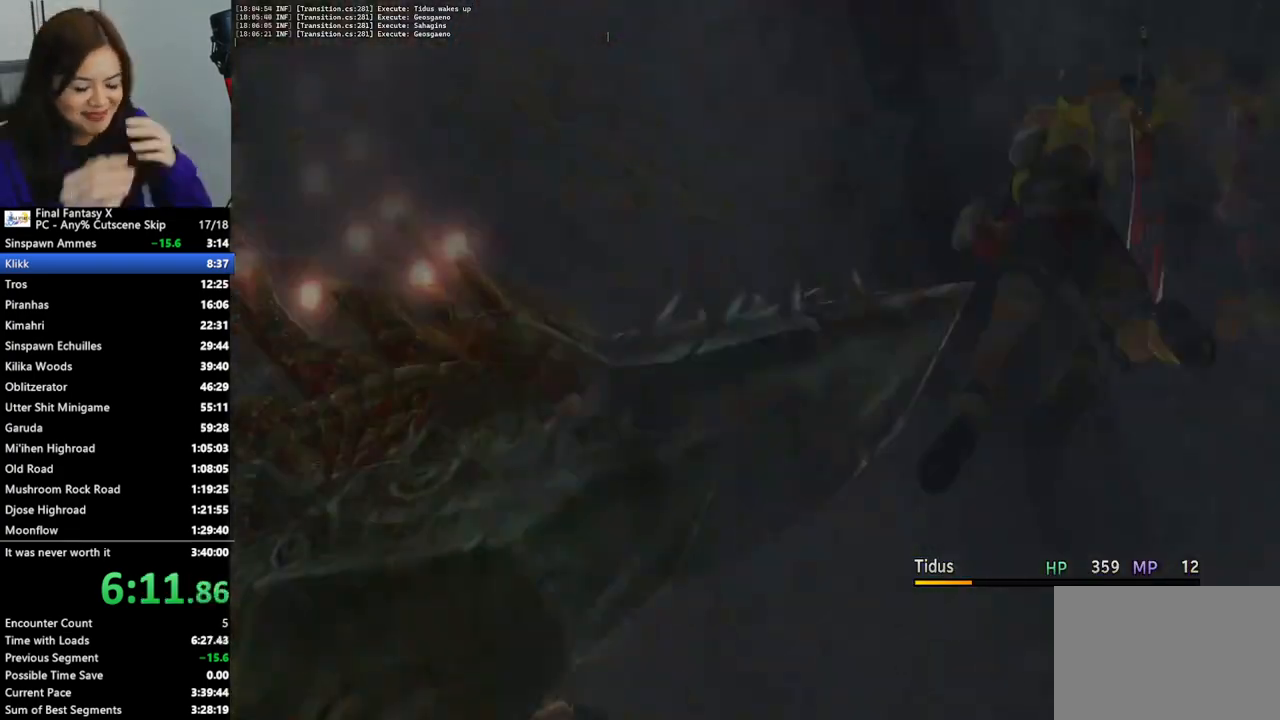
{"buttons": [], "left_stick": "center", "right_stick": "center", "events": [[33, "TRIANGLE", "up"], [133, "TRIANGLE", "down"], [167, "TRIANGLE", "up"], [267, "TRIANGLE", "down"], [333, "TRIANGLE", "up"], [433, "TRIANGLE", "down"], [467, "TRIANGLE", "up"]]}
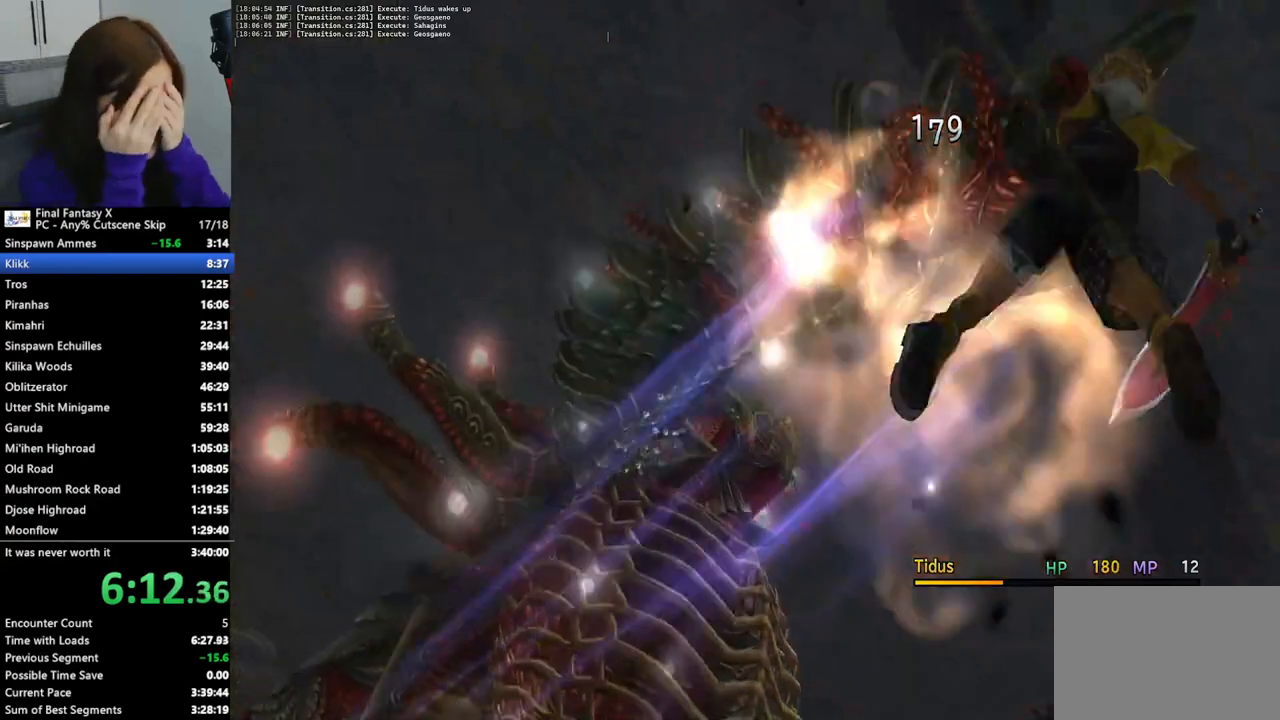
{"buttons": [], "left_stick": "center", "right_stick": "center", "events": [[67, "TRIANGLE", "down"], [133, "TRIANGLE", "up"], [233, "TRIANGLE", "down"], [300, "TRIANGLE", "up"], [367, "TRIANGLE", "down"], [433, "TRIANGLE", "up"]]}
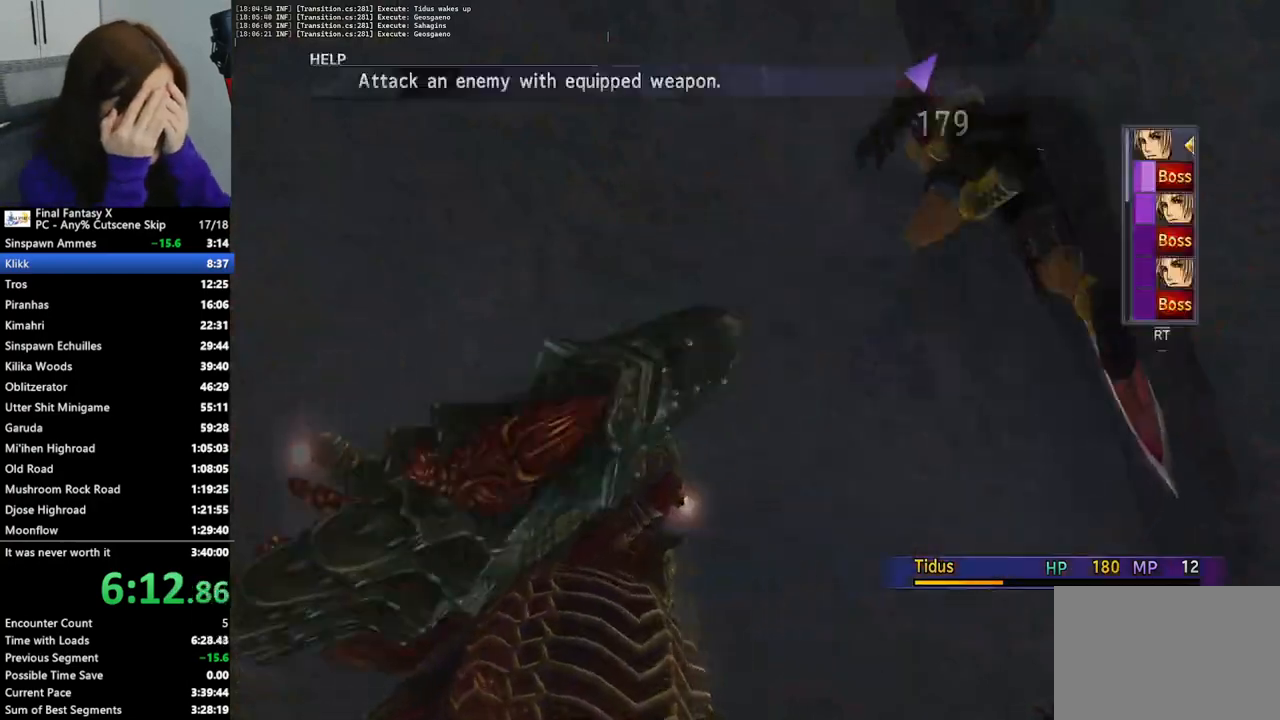
{"buttons": ["TRIANGLE"], "left_stick": "center", "right_stick": "center", "events": [[33, "TRIANGLE", "down"], [100, "TRIANGLE", "up"], [167, "TRIANGLE", "down"], [267, "TRIANGLE", "up"], [333, "TRIANGLE", "down"], [433, "TRIANGLE", "up"], [500, "TRIANGLE", "down"]]}
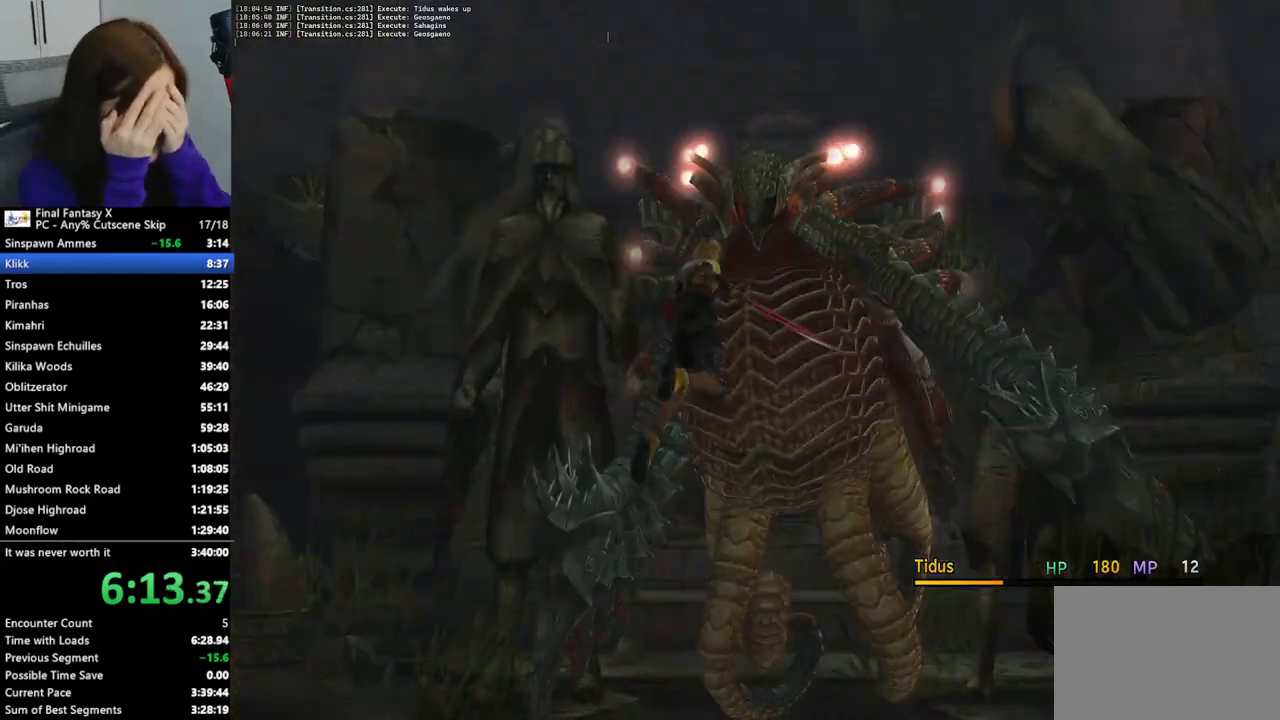
{"buttons": ["TRIANGLE"], "left_stick": "center", "right_stick": "center", "events": [[67, "TRIANGLE", "up"], [167, "TRIANGLE", "down"], [233, "TRIANGLE", "up"], [300, "TRIANGLE", "down"], [400, "TRIANGLE", "up"], [467, "TRIANGLE", "down"]]}
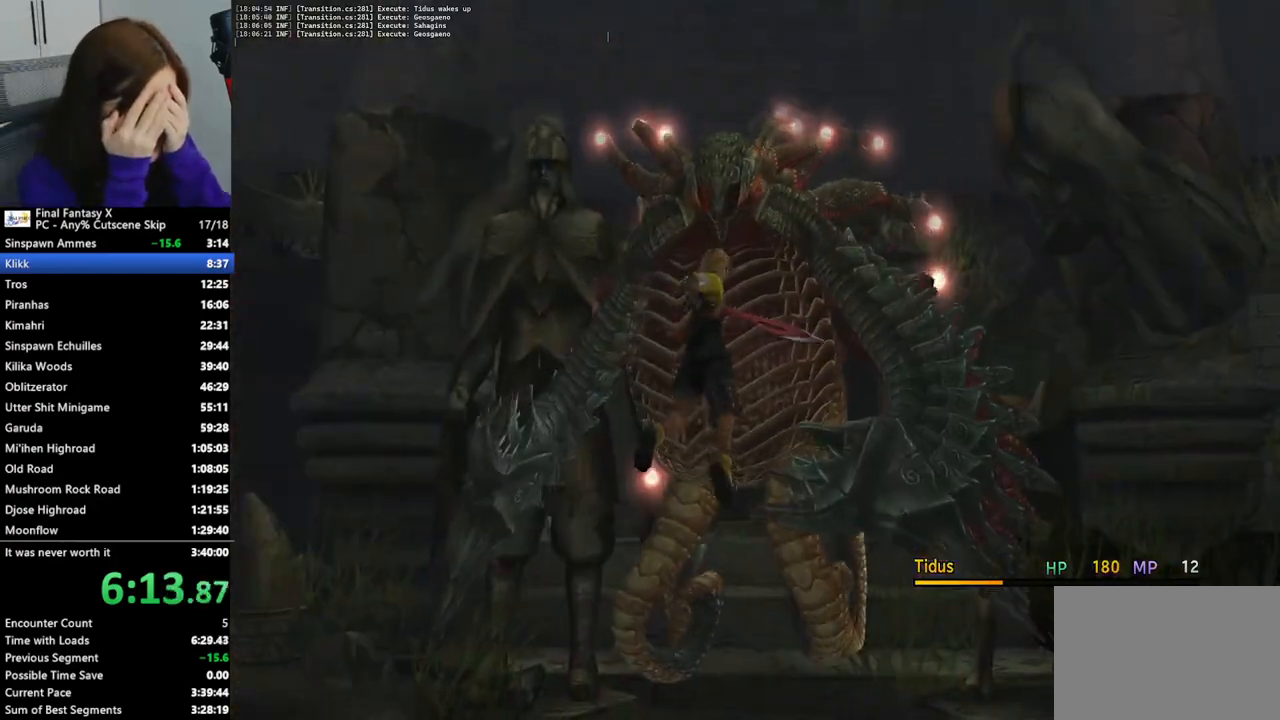
{"buttons": ["TRIANGLE"], "left_stick": "center", "right_stick": "center", "events": [[33, "TRIANGLE", "up"], [133, "TRIANGLE", "down"], [200, "TRIANGLE", "up"], [300, "TRIANGLE", "down"], [367, "TRIANGLE", "up"], [433, "TRIANGLE", "down"]]}
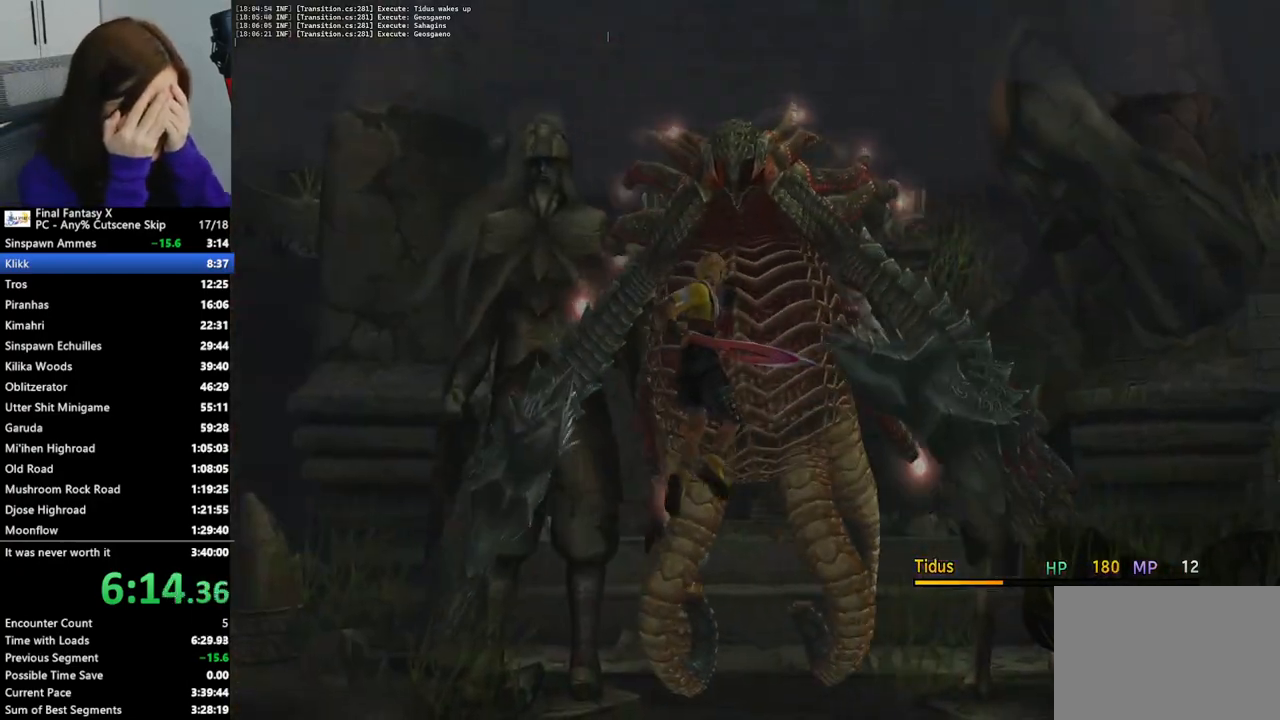
{"buttons": [], "left_stick": "center", "right_stick": "center", "events": [[33, "TRIANGLE", "up"], [100, "TRIANGLE", "down"], [167, "TRIANGLE", "up"], [267, "TRIANGLE", "down"], [300, "TRIANGLE", "up"], [433, "TRIANGLE", "down"], [467, "TRIANGLE", "up"]]}
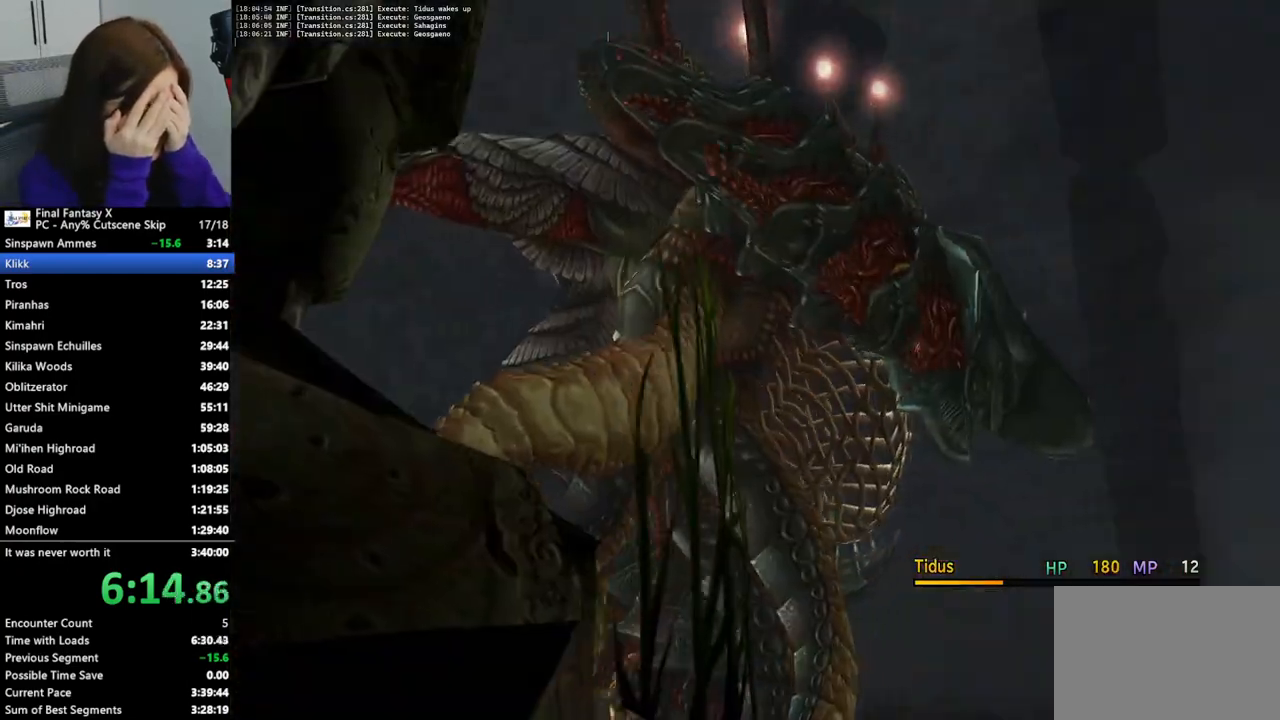
{"buttons": [], "left_stick": "center", "right_stick": "center", "events": [[67, "TRIANGLE", "down"], [133, "TRIANGLE", "up"], [233, "TRIANGLE", "down"], [300, "TRIANGLE", "up"], [400, "TRIANGLE", "down"], [467, "TRIANGLE", "up"]]}
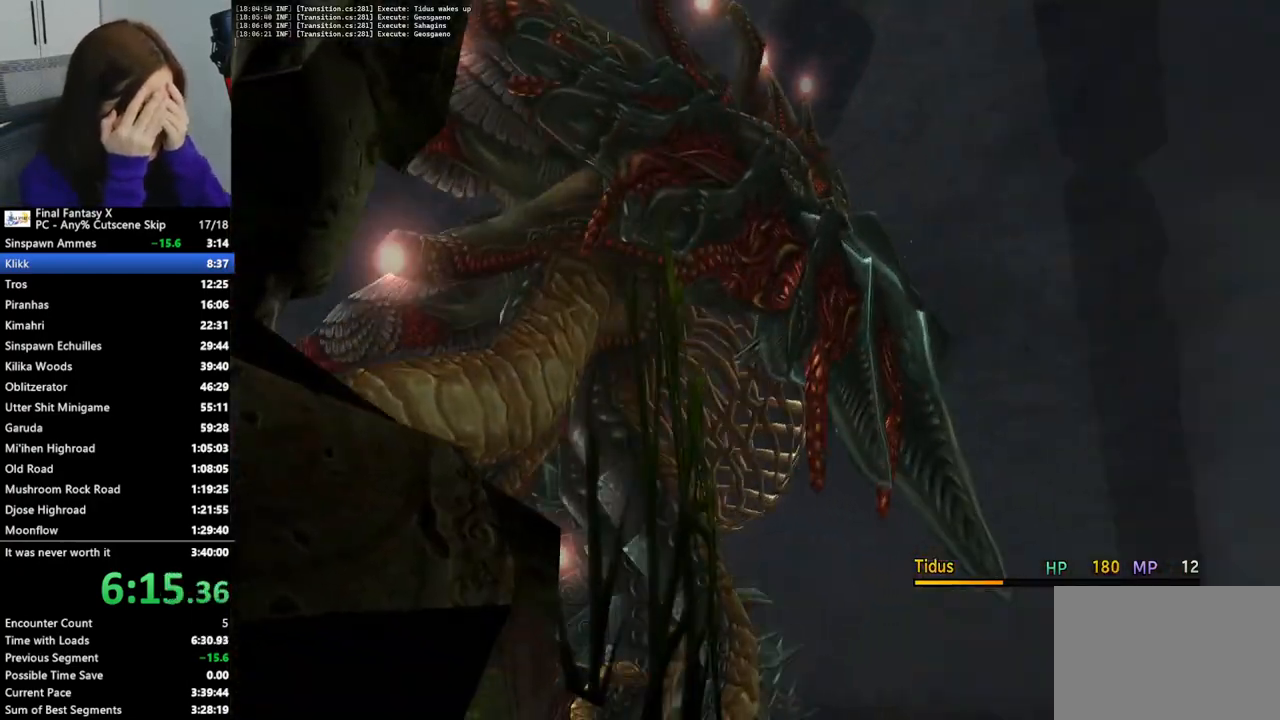
{"buttons": [], "left_stick": "center", "right_stick": "center", "events": [[67, "TRIANGLE", "down"], [133, "TRIANGLE", "up"], [200, "TRIANGLE", "down"], [267, "TRIANGLE", "up"], [367, "TRIANGLE", "down"], [433, "TRIANGLE", "up"]]}
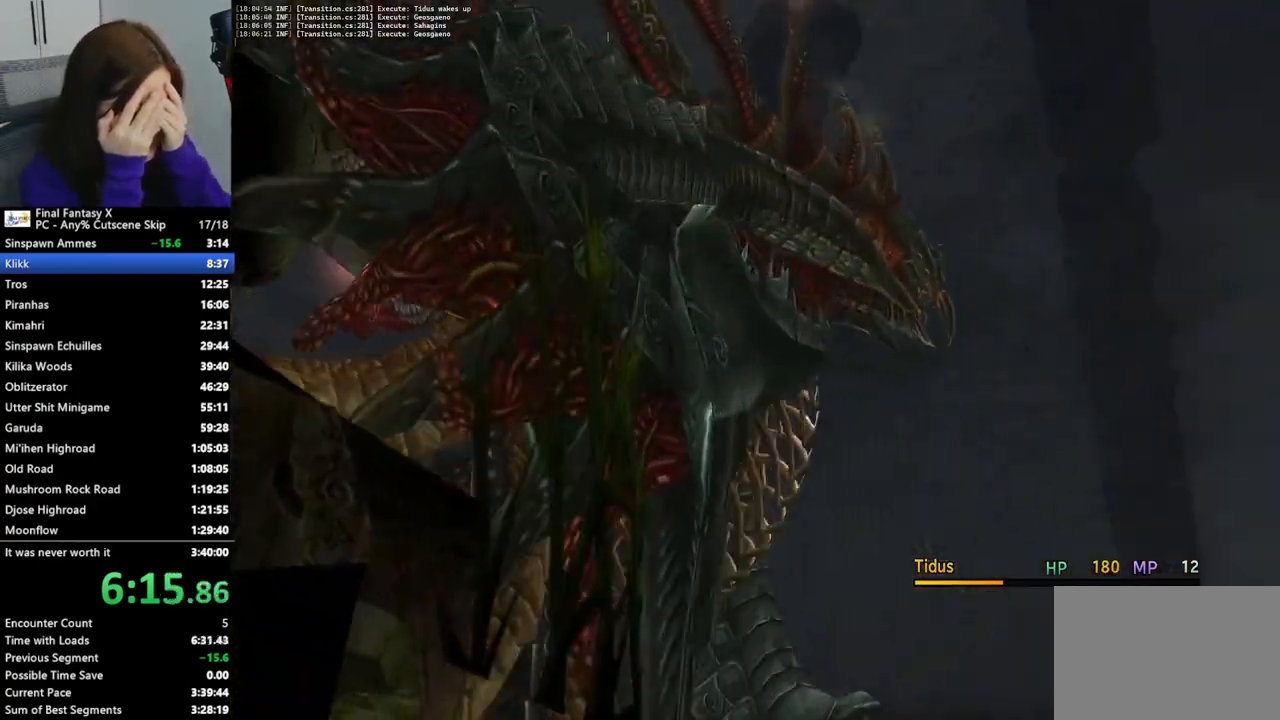
{"buttons": [], "left_stick": "center", "right_stick": "center", "events": [[33, "TRIANGLE", "down"], [100, "TRIANGLE", "up"], [200, "TRIANGLE", "down"], [267, "TRIANGLE", "up"], [367, "TRIANGLE", "down"], [433, "TRIANGLE", "up"]]}
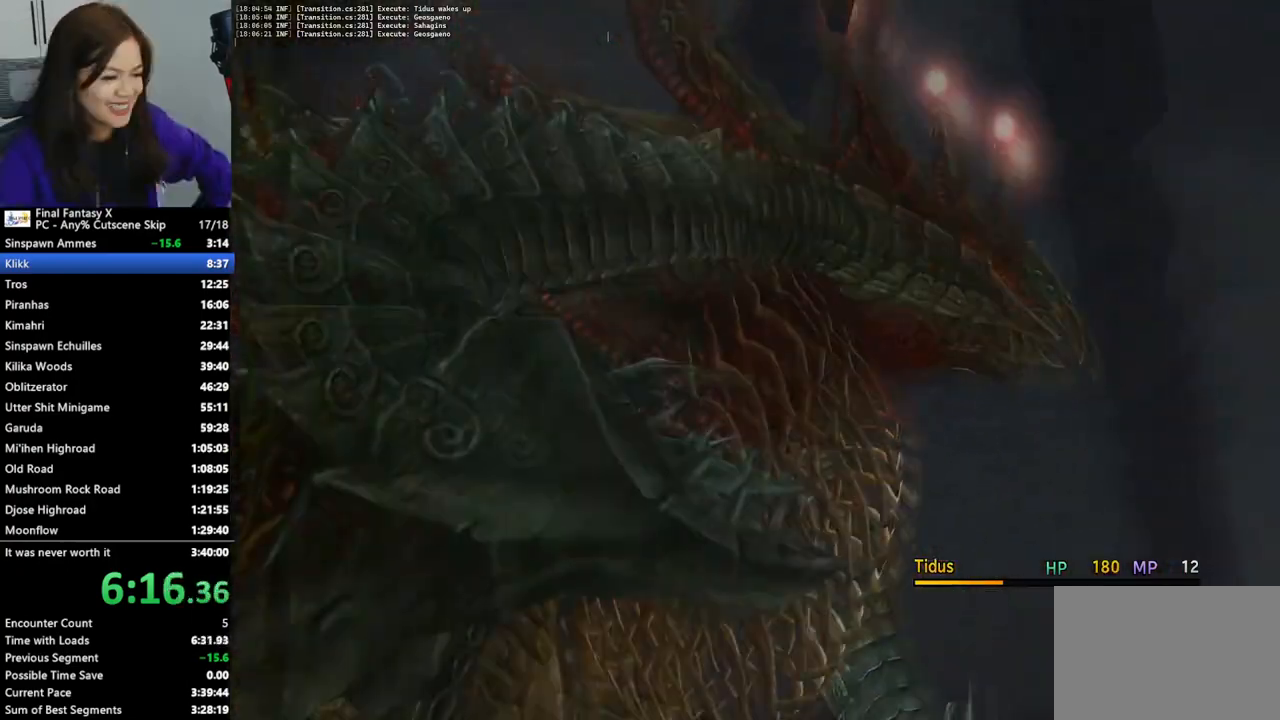
{"buttons": ["TRIANGLE"], "left_stick": "center", "right_stick": "center", "events": [[33, "TRIANGLE", "down"], [100, "TRIANGLE", "up"], [200, "TRIANGLE", "down"], [267, "TRIANGLE", "up"], [333, "TRIANGLE", "down"], [433, "TRIANGLE", "up"], [500, "TRIANGLE", "down"]]}
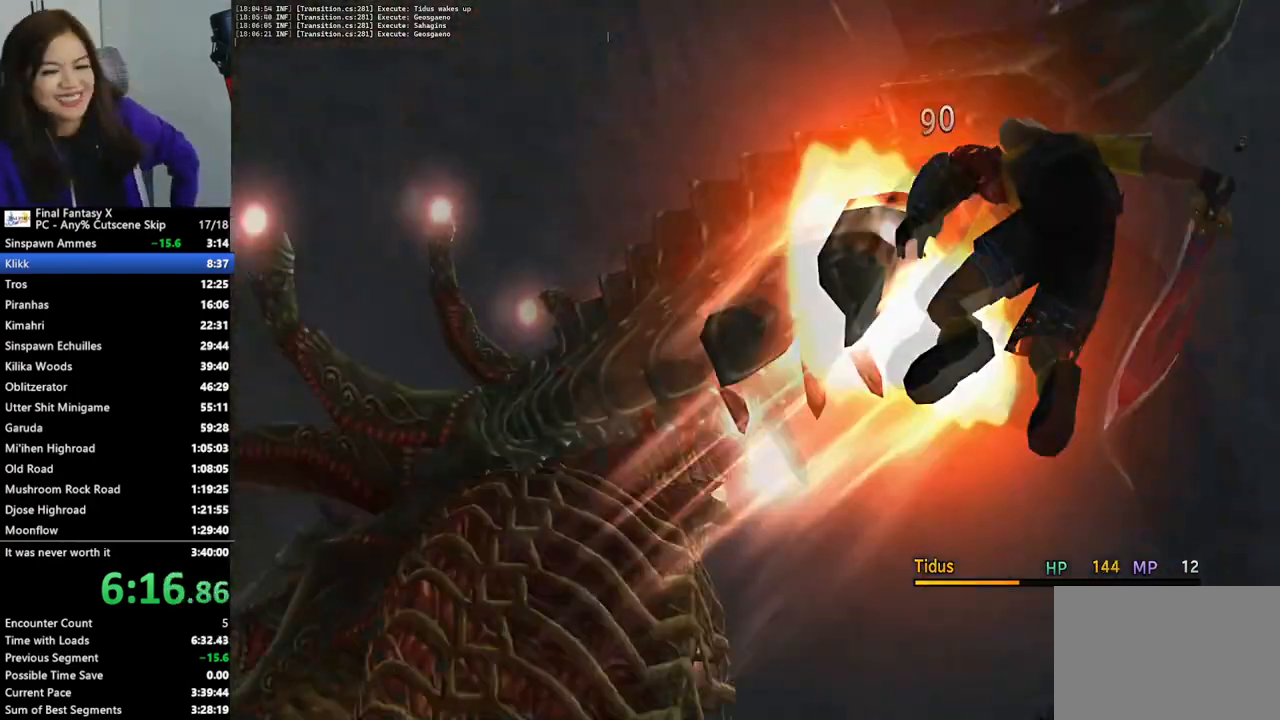
{"buttons": ["TRIANGLE"], "left_stick": "center", "right_stick": "center", "events": [[100, "TRIANGLE", "up"], [167, "TRIANGLE", "down"], [233, "TRIANGLE", "up"], [333, "TRIANGLE", "down"], [433, "TRIANGLE", "up"], [500, "TRIANGLE", "down"]]}
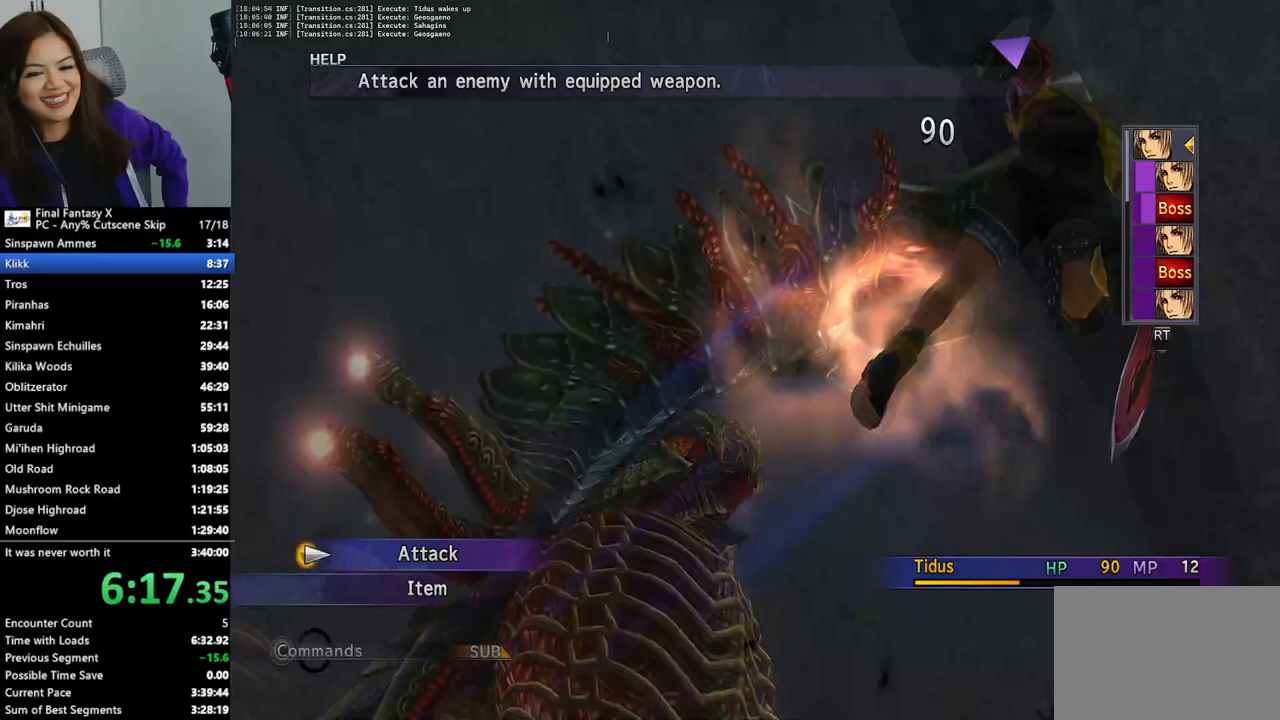
{"buttons": ["TRIANGLE"], "left_stick": "center", "right_stick": "center", "events": [[67, "TRIANGLE", "up"], [167, "TRIANGLE", "down"], [233, "TRIANGLE", "up"], [333, "TRIANGLE", "down"], [400, "TRIANGLE", "up"], [500, "TRIANGLE", "down"]]}
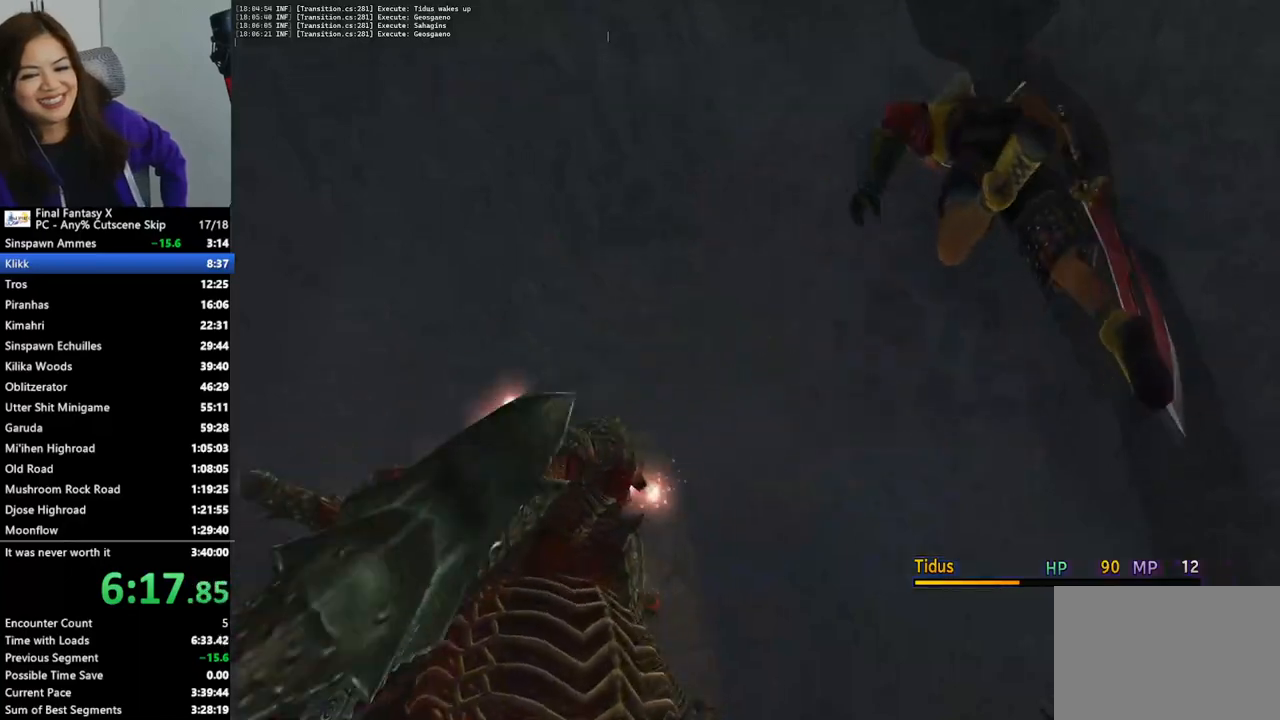
{"buttons": ["TRIANGLE"], "left_stick": "center", "right_stick": "center", "events": [[67, "TRIANGLE", "up"], [167, "TRIANGLE", "down"], [233, "TRIANGLE", "up"], [300, "TRIANGLE", "down"], [400, "TRIANGLE", "up"], [500, "TRIANGLE", "down"]]}
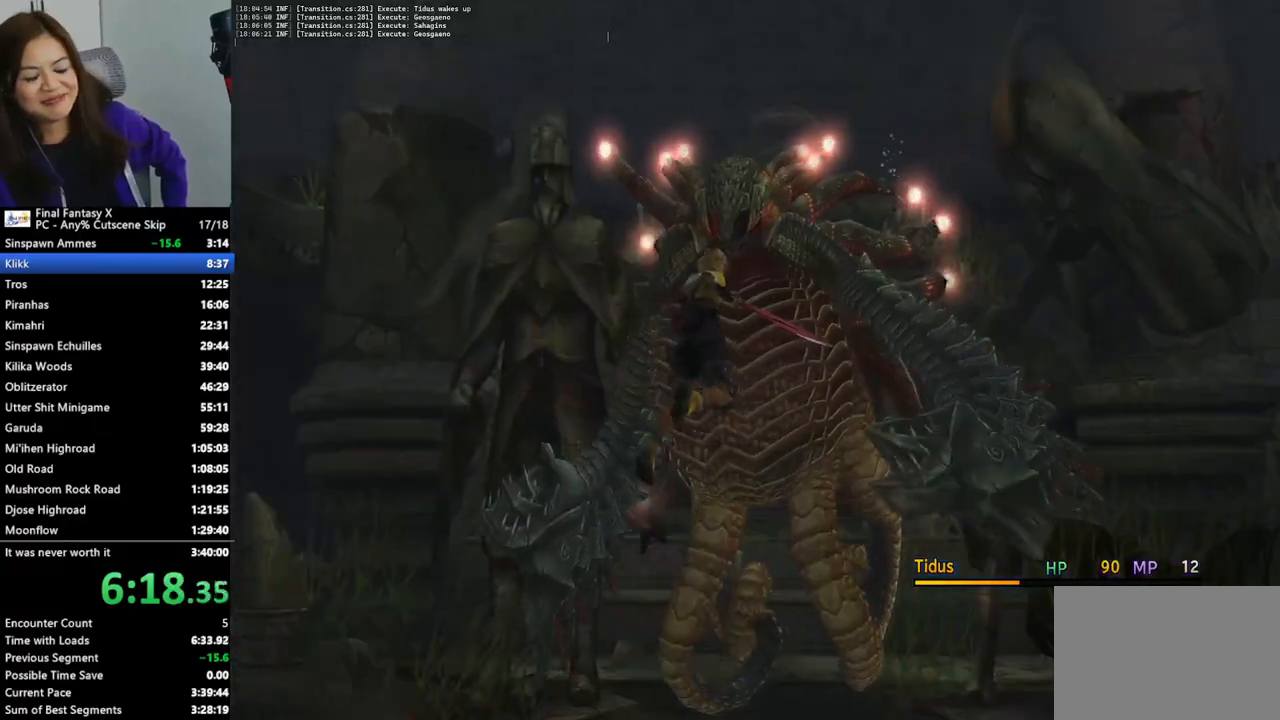
{"buttons": ["TRIANGLE"], "left_stick": "center", "right_stick": "center", "events": [[67, "TRIANGLE", "up"], [133, "TRIANGLE", "down"], [233, "TRIANGLE", "up"], [300, "TRIANGLE", "down"], [400, "TRIANGLE", "up"], [467, "TRIANGLE", "down"]]}
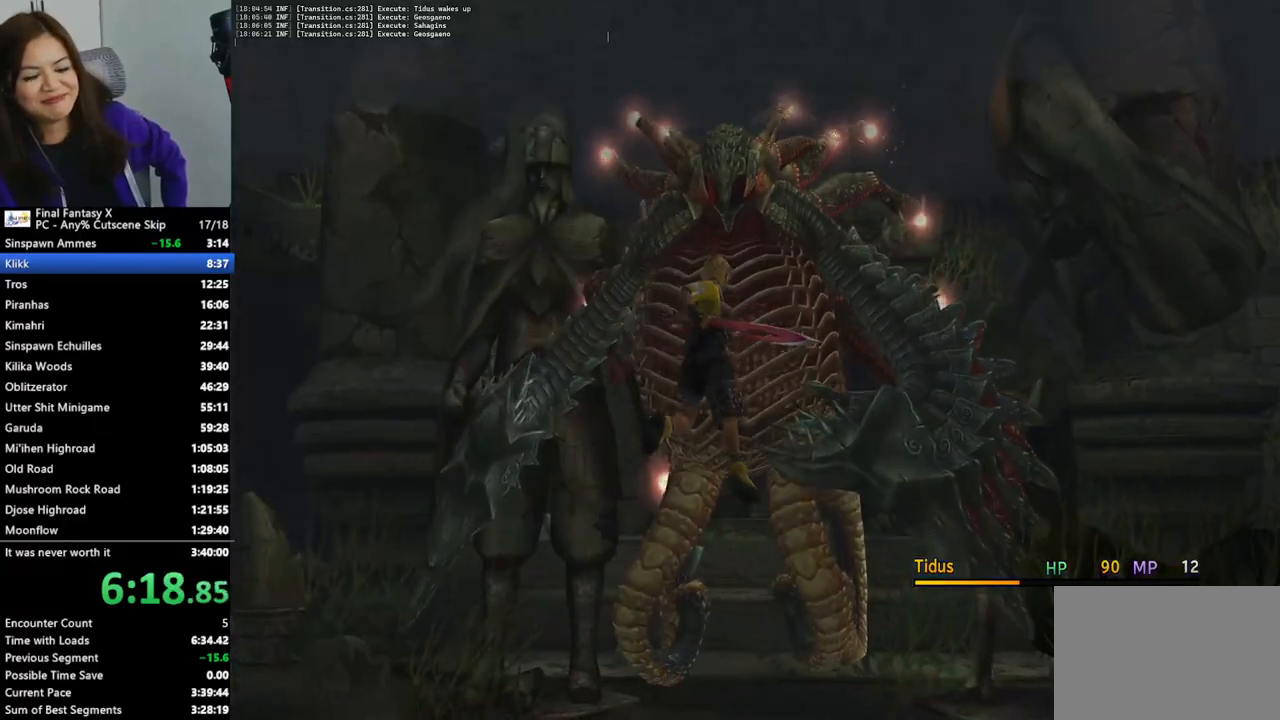
{"buttons": ["TRIANGLE"], "left_stick": "center", "right_stick": "center", "events": [[67, "TRIANGLE", "up"], [133, "TRIANGLE", "down"], [233, "TRIANGLE", "up"], [300, "TRIANGLE", "down"], [400, "TRIANGLE", "up"], [467, "TRIANGLE", "down"]]}
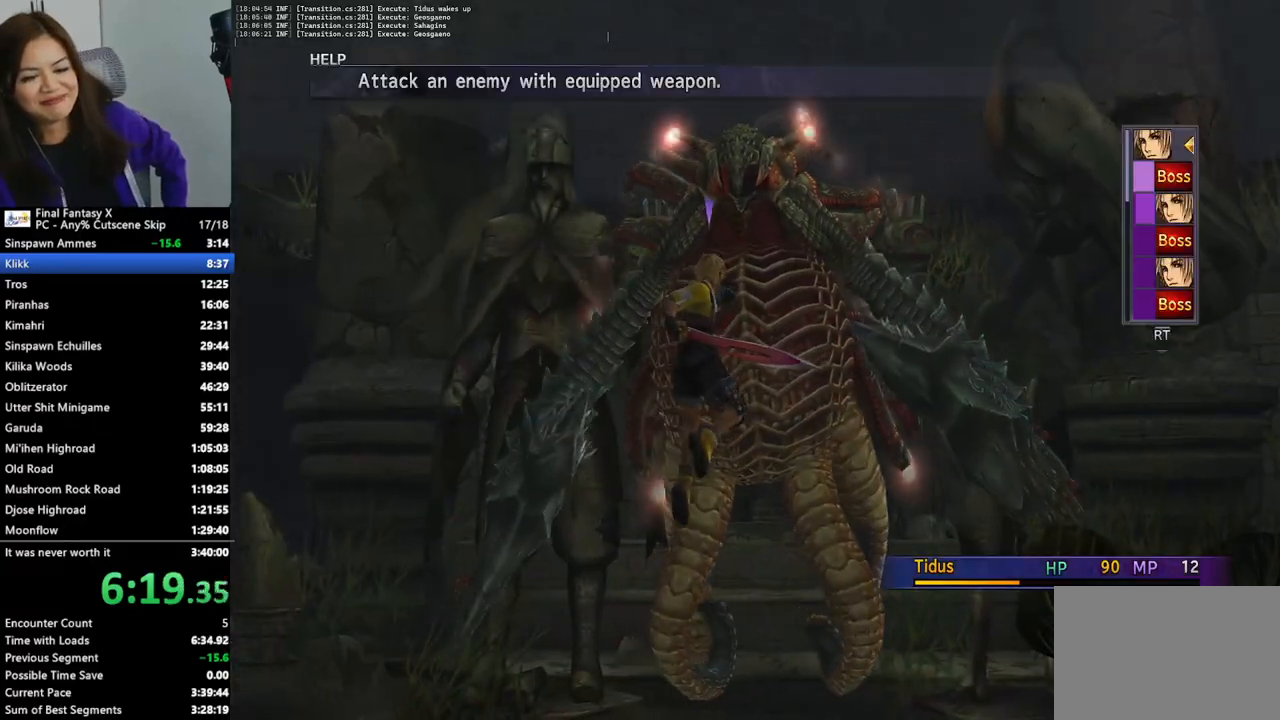
{"buttons": ["TRIANGLE"], "left_stick": "center", "right_stick": "center", "events": [[67, "TRIANGLE", "up"], [133, "TRIANGLE", "down"], [200, "TRIANGLE", "up"], [300, "TRIANGLE", "down"], [400, "TRIANGLE", "up"], [467, "TRIANGLE", "down"]]}
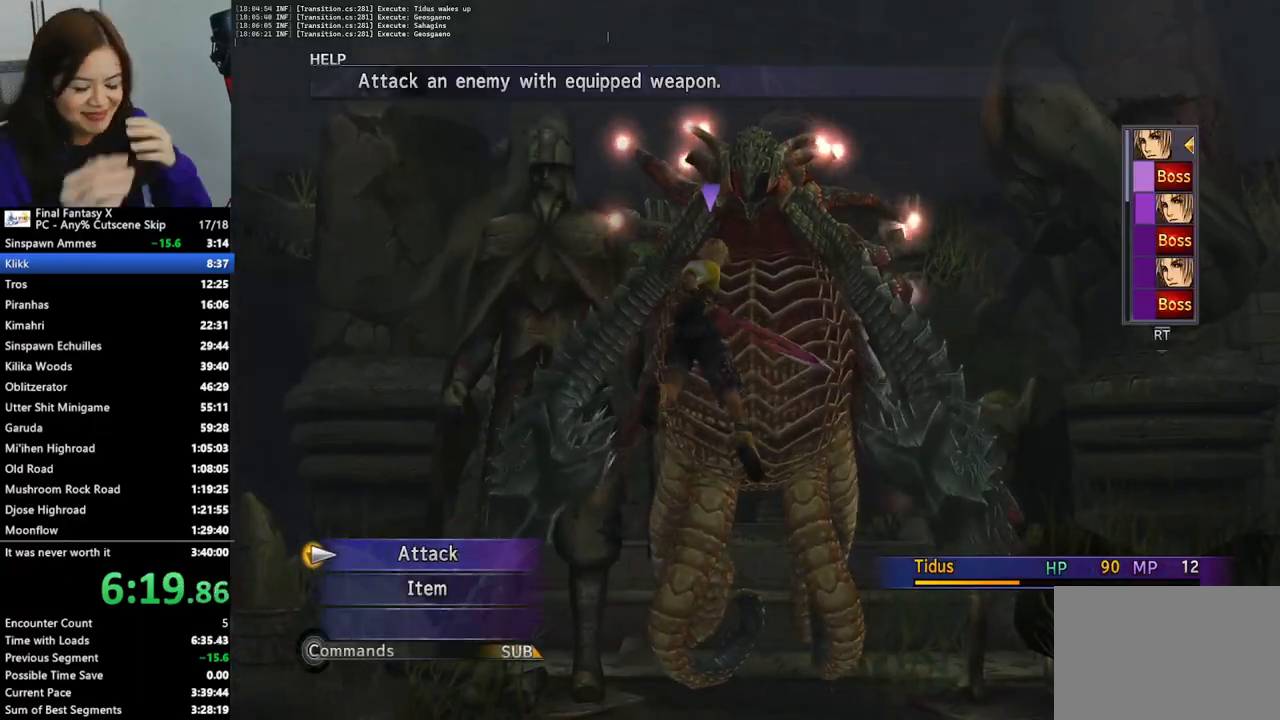
{"buttons": [], "left_stick": "center", "right_stick": "center", "events": [[33, "TRIANGLE", "up"], [133, "TRIANGLE", "down"], [200, "TRIANGLE", "up"], [267, "TRIANGLE", "down"], [367, "TRIANGLE", "up"], [433, "TRIANGLE", "down"], [500, "TRIANGLE", "up"]]}
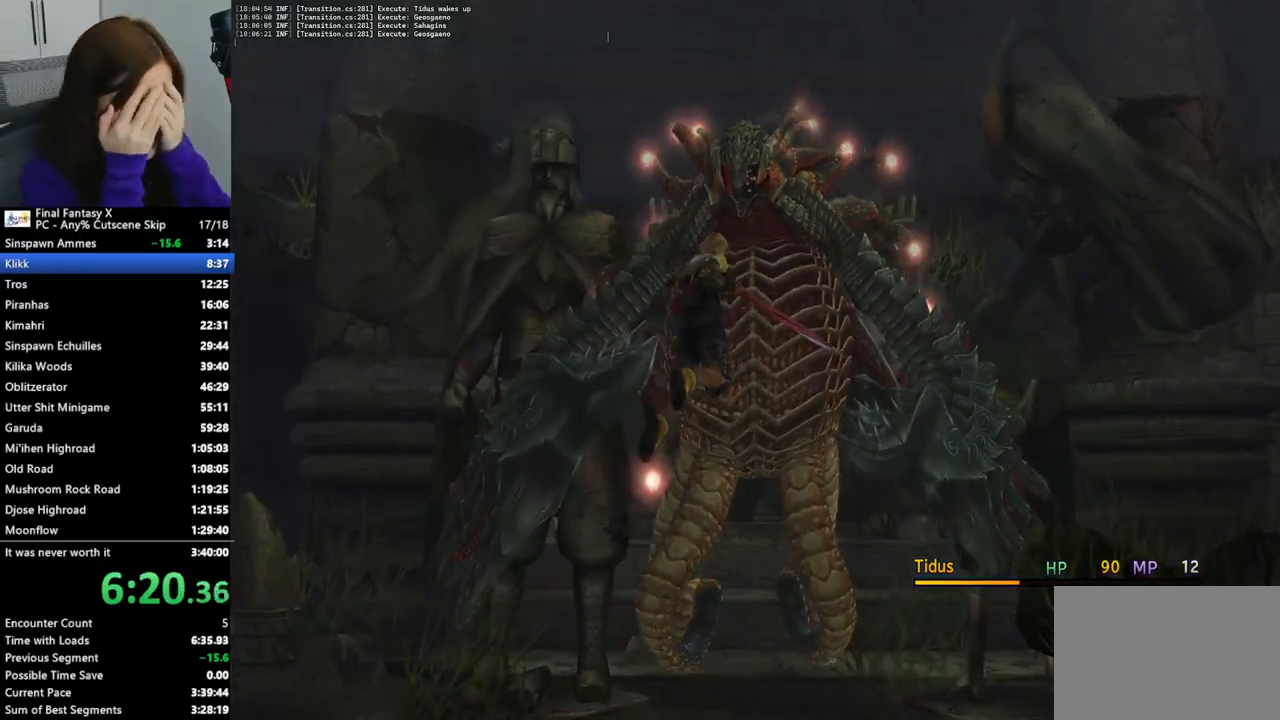
{"buttons": [], "left_stick": "center", "right_stick": "center", "events": [[100, "TRIANGLE", "down"], [167, "TRIANGLE", "up"], [267, "TRIANGLE", "down"], [333, "TRIANGLE", "up"], [400, "TRIANGLE", "down"], [467, "TRIANGLE", "up"]]}
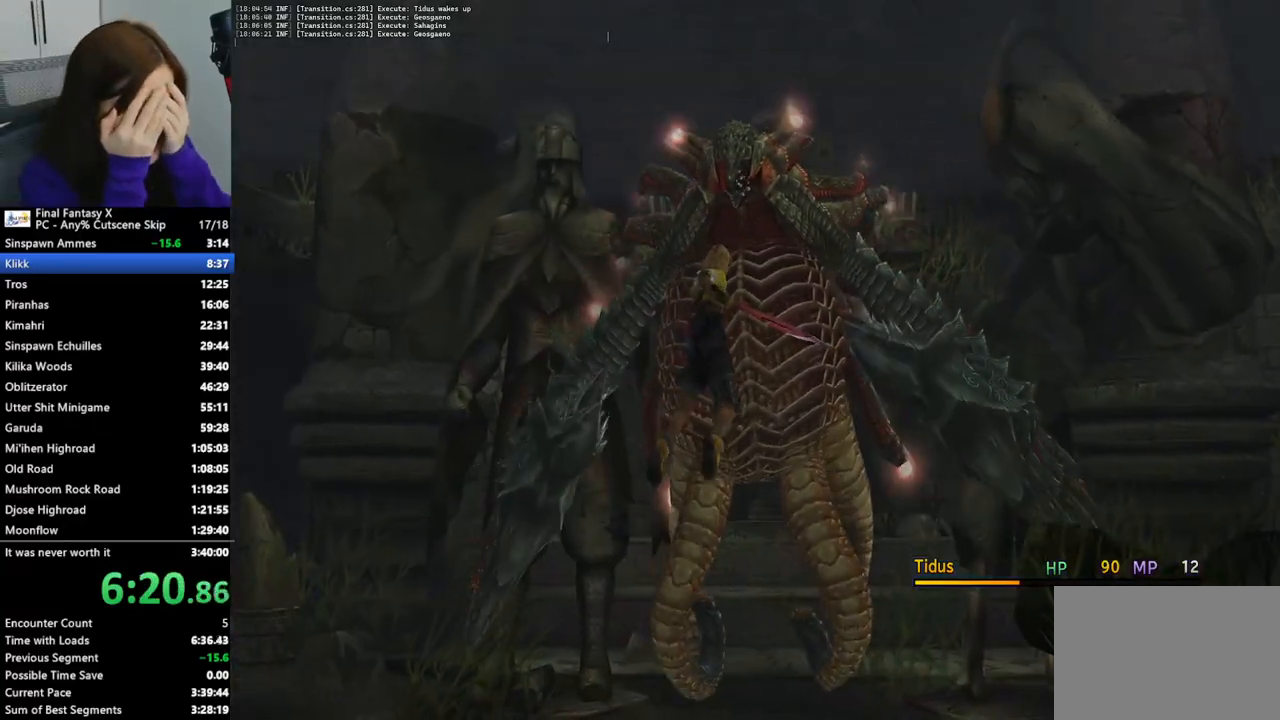
{"buttons": [], "left_stick": "center", "right_stick": "center", "events": [[67, "TRIANGLE", "down"], [167, "TRIANGLE", "up"], [233, "TRIANGLE", "down"], [300, "TRIANGLE", "up"], [400, "TRIANGLE", "down"], [467, "TRIANGLE", "up"]]}
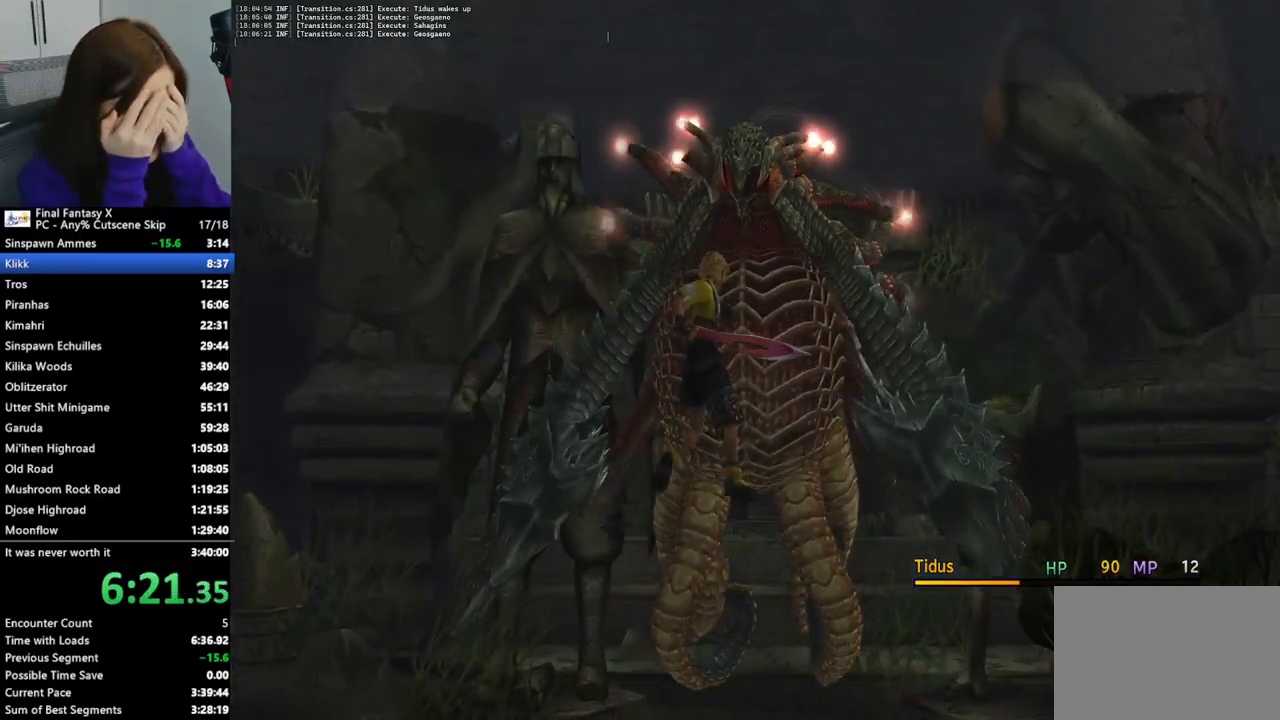
{"buttons": [], "left_stick": "center", "right_stick": "center", "events": [[33, "TRIANGLE", "down"], [133, "TRIANGLE", "up"], [200, "TRIANGLE", "down"], [300, "TRIANGLE", "up"], [367, "TRIANGLE", "down"], [467, "TRIANGLE", "up"]]}
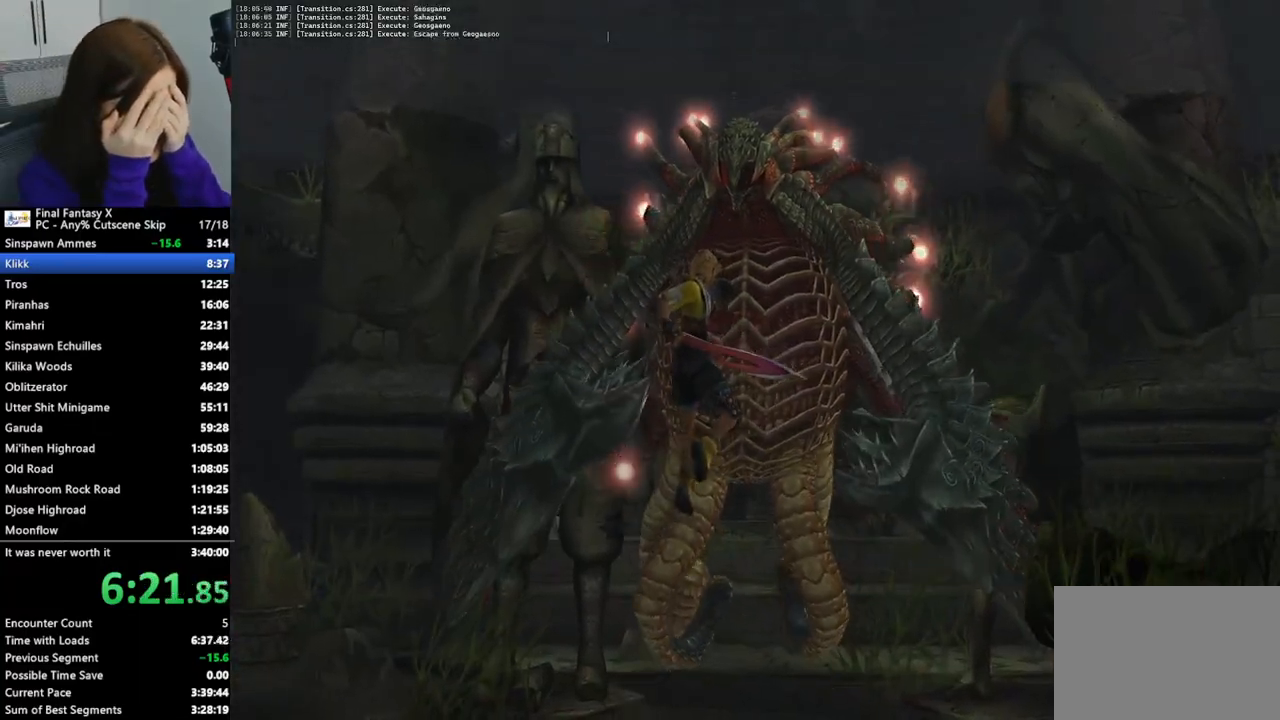
{"buttons": [], "left_stick": "center", "right_stick": "center", "events": [[33, "TRIANGLE", "down"], [100, "TRIANGLE", "up"]]}
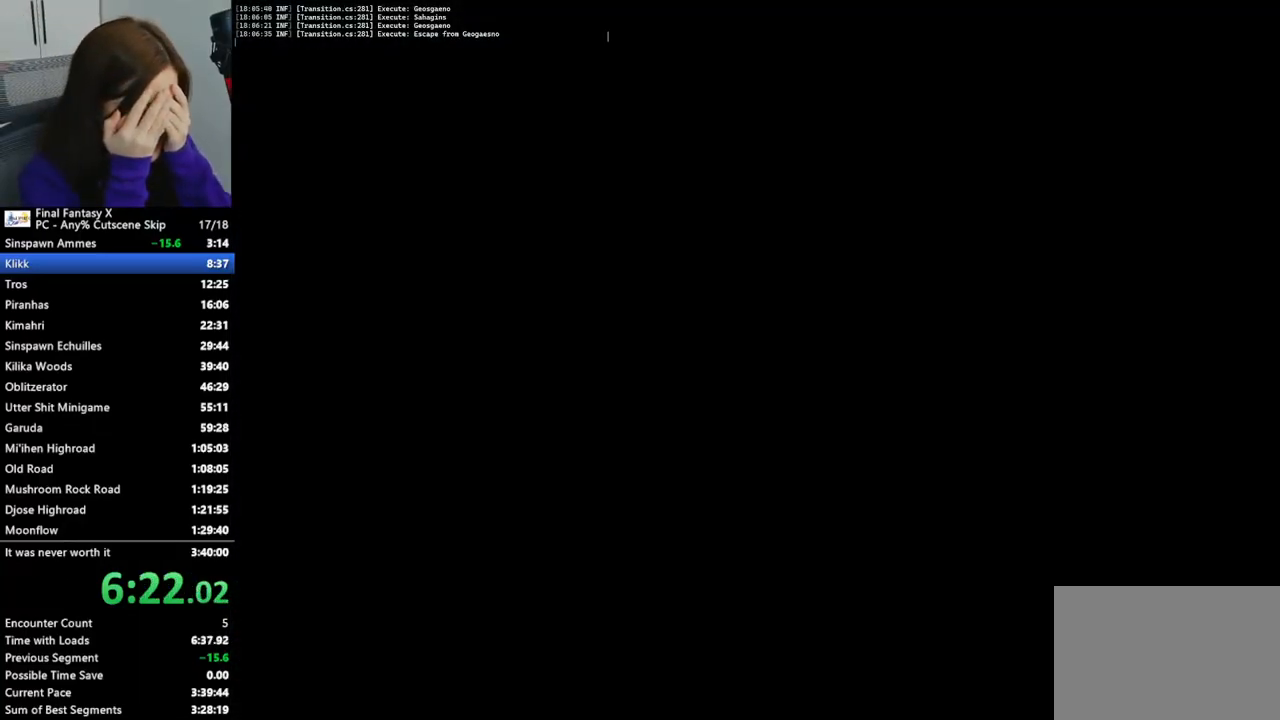
{"buttons": [], "left_stick": "center", "right_stick": "center", "events": []}